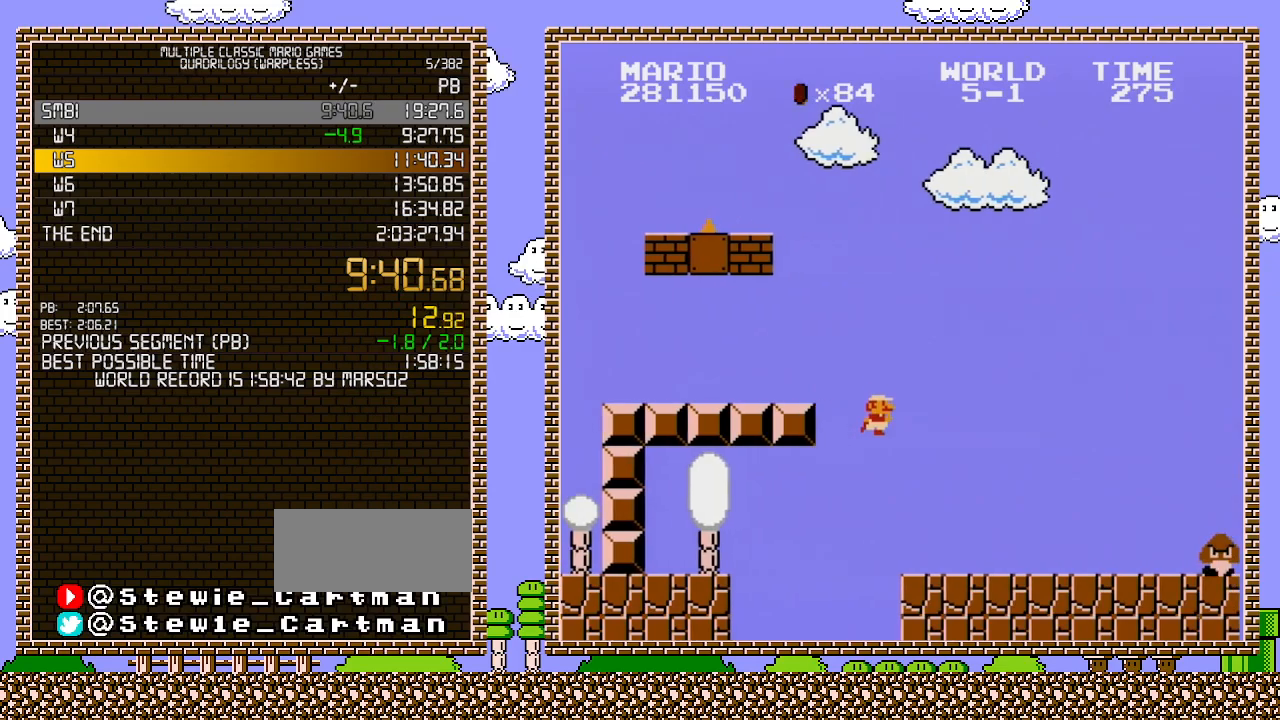
Gameplay with a controller (Nintendo layout); each line is a JSON object with the inputs held at the frame after it. "events" lists button and stick changes between this image and that frame as [ms after this image, input, new state], when the widget could be followed in between. Not read: L3 R3.
{"buttons": ["B", "DPAD_RIGHT"], "events": []}
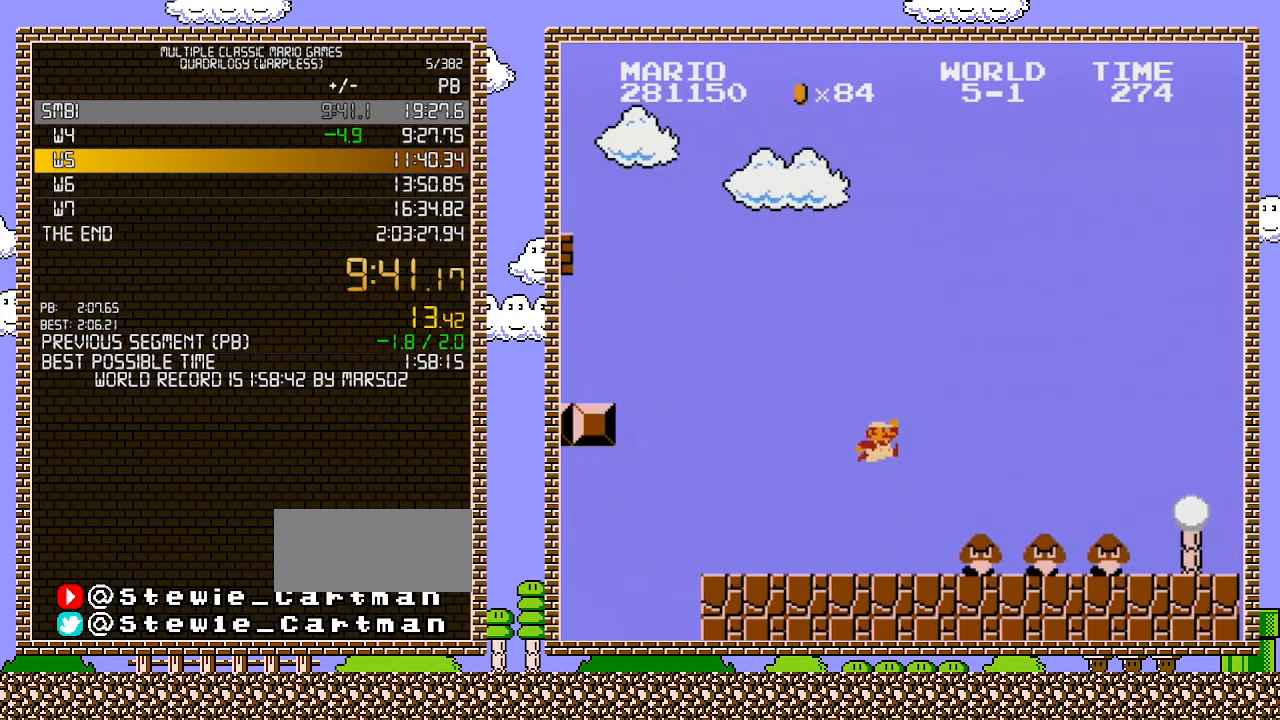
{"buttons": ["B", "DPAD_RIGHT"], "events": [[100, "A", "down"], [450, "A", "up"]]}
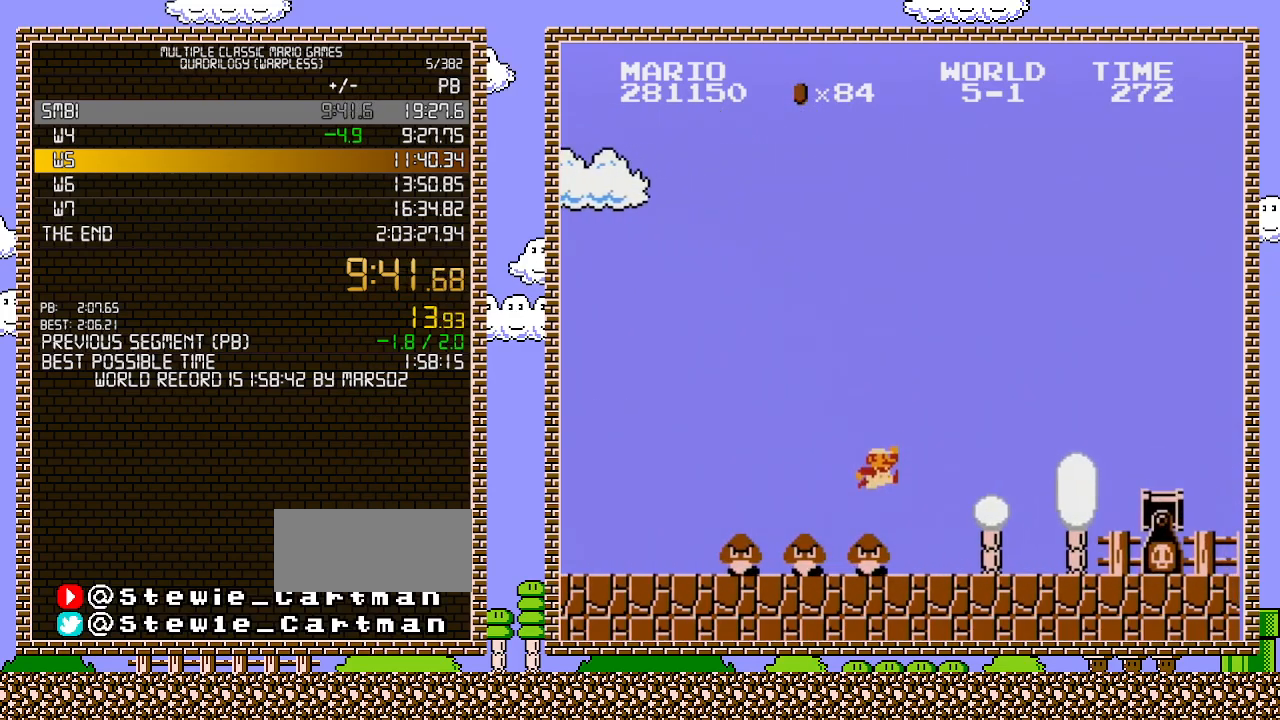
{"buttons": ["A", "B", "DPAD_RIGHT"], "events": [[483, "A", "down"]]}
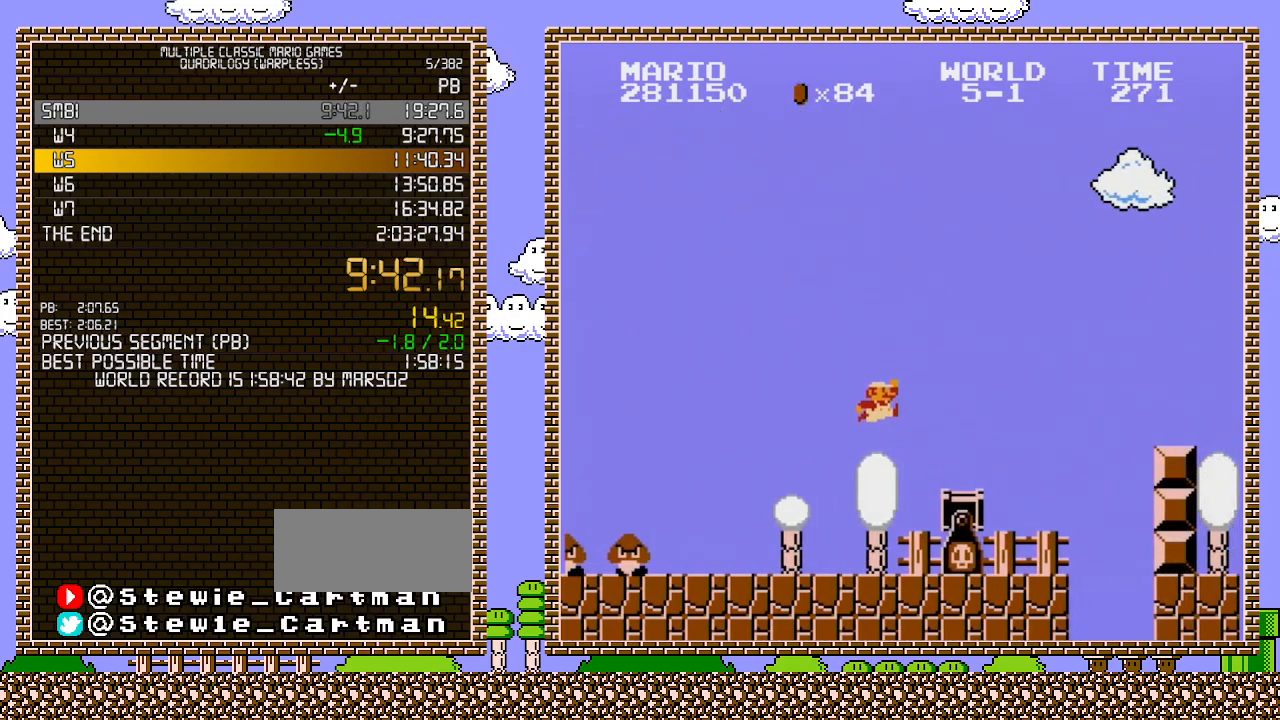
{"buttons": ["A", "B", "DPAD_RIGHT"], "events": [[167, "A", "up"], [467, "A", "down"]]}
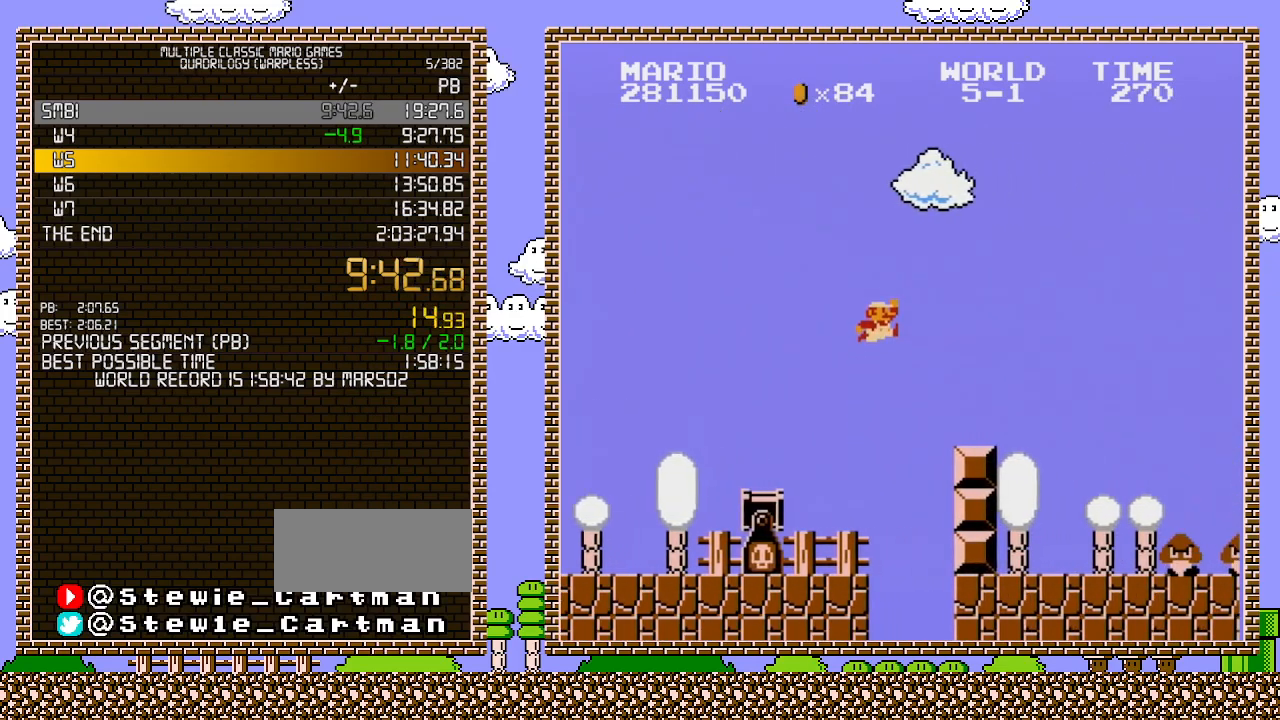
{"buttons": ["A", "B", "DPAD_RIGHT"], "events": [[133, "A", "up"], [500, "A", "down"]]}
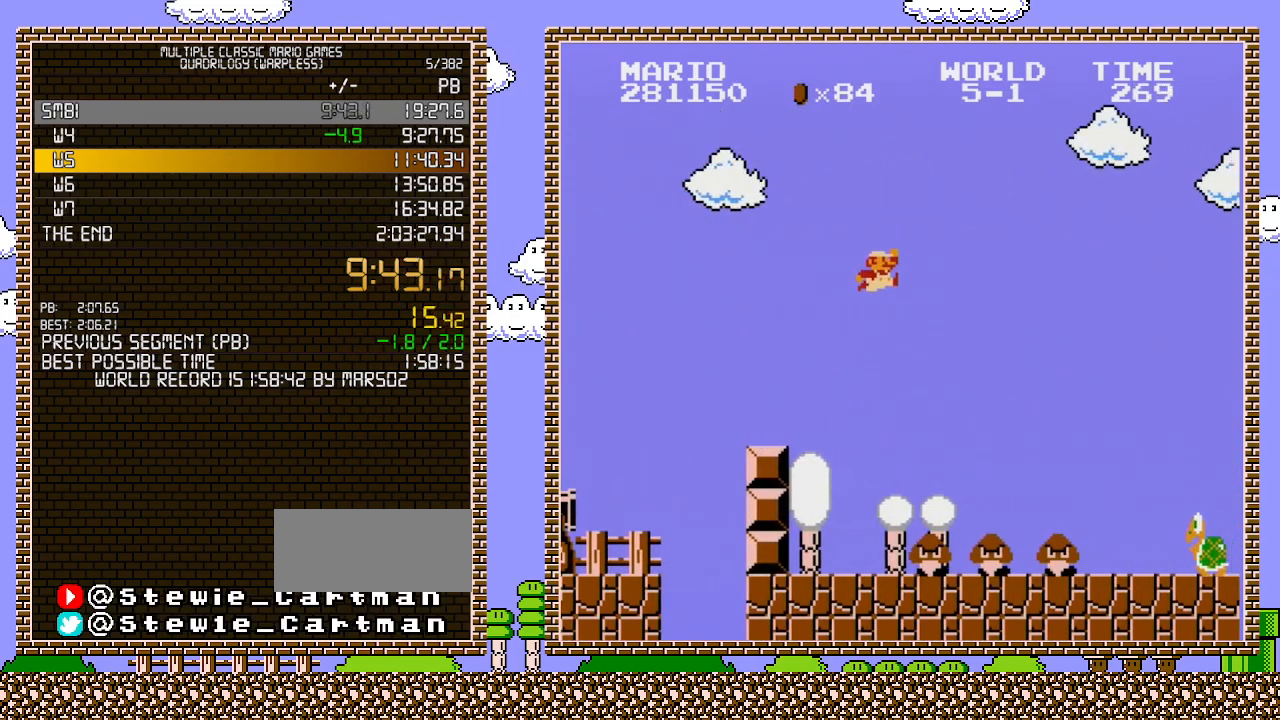
{"buttons": ["A", "B", "DPAD_RIGHT"], "events": []}
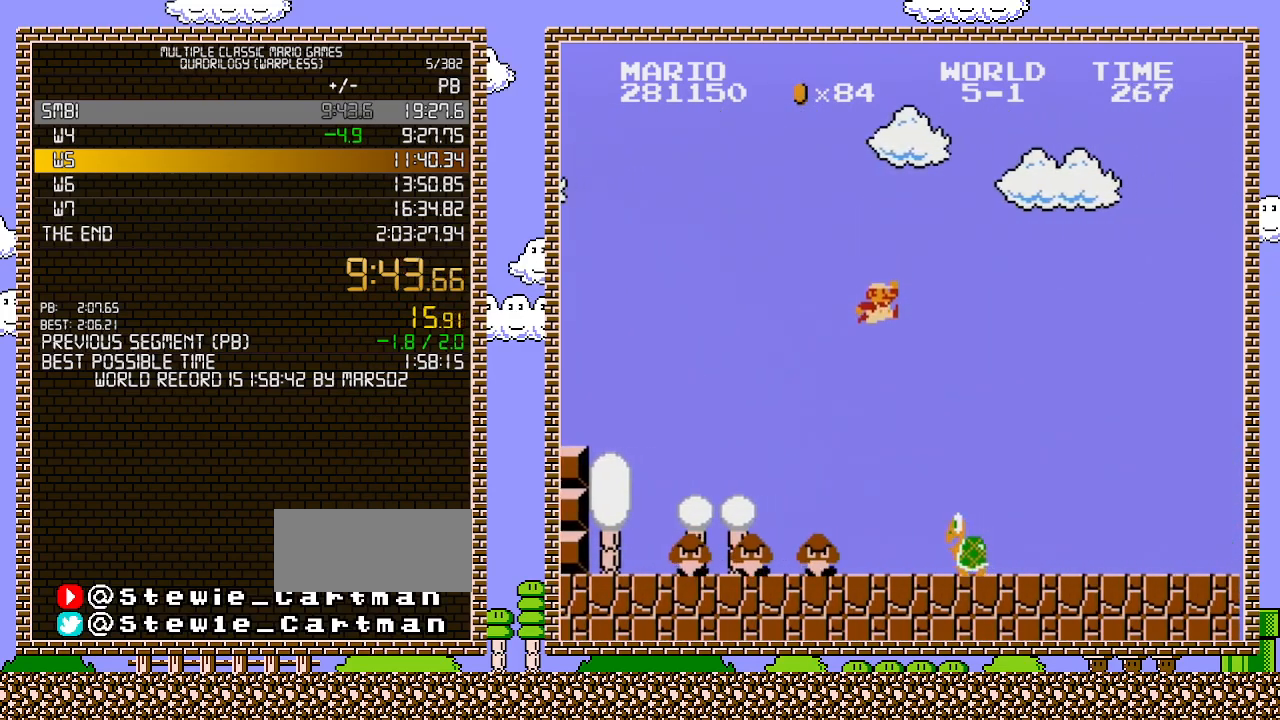
{"buttons": ["B", "DPAD_RIGHT"], "events": [[100, "A", "up"]]}
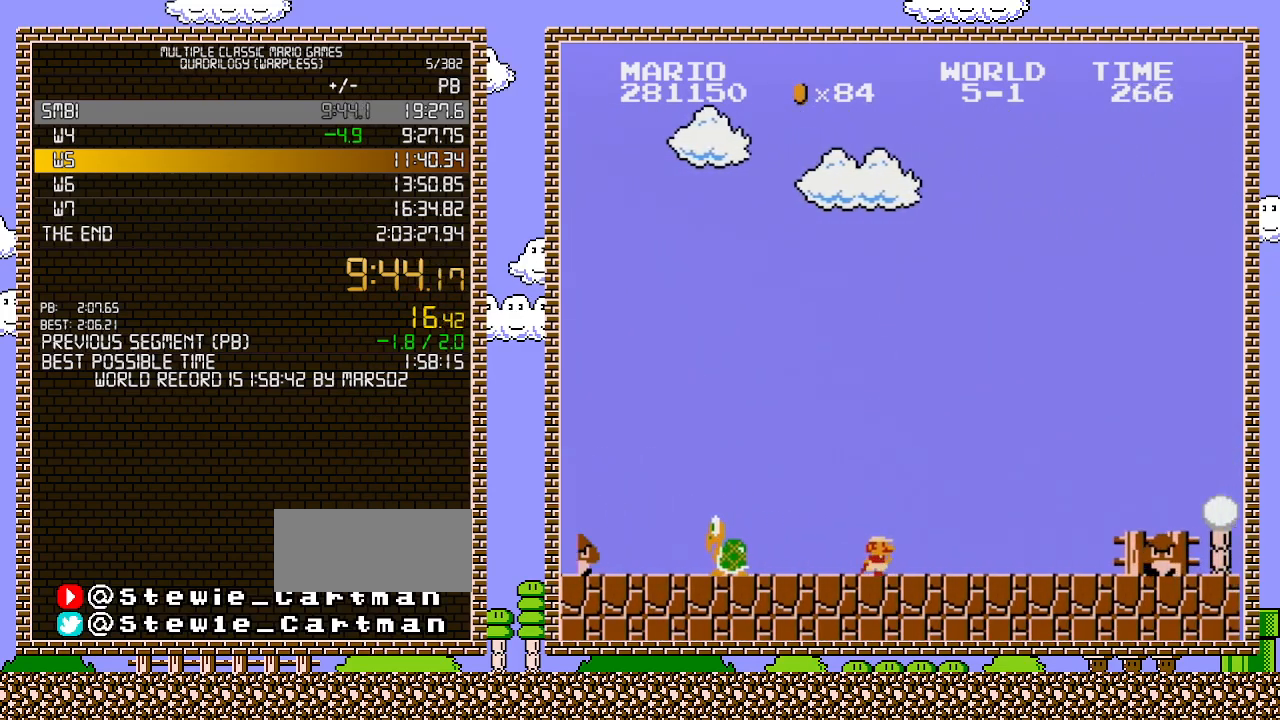
{"buttons": ["A", "B", "DPAD_RIGHT"], "events": [[383, "A", "down"]]}
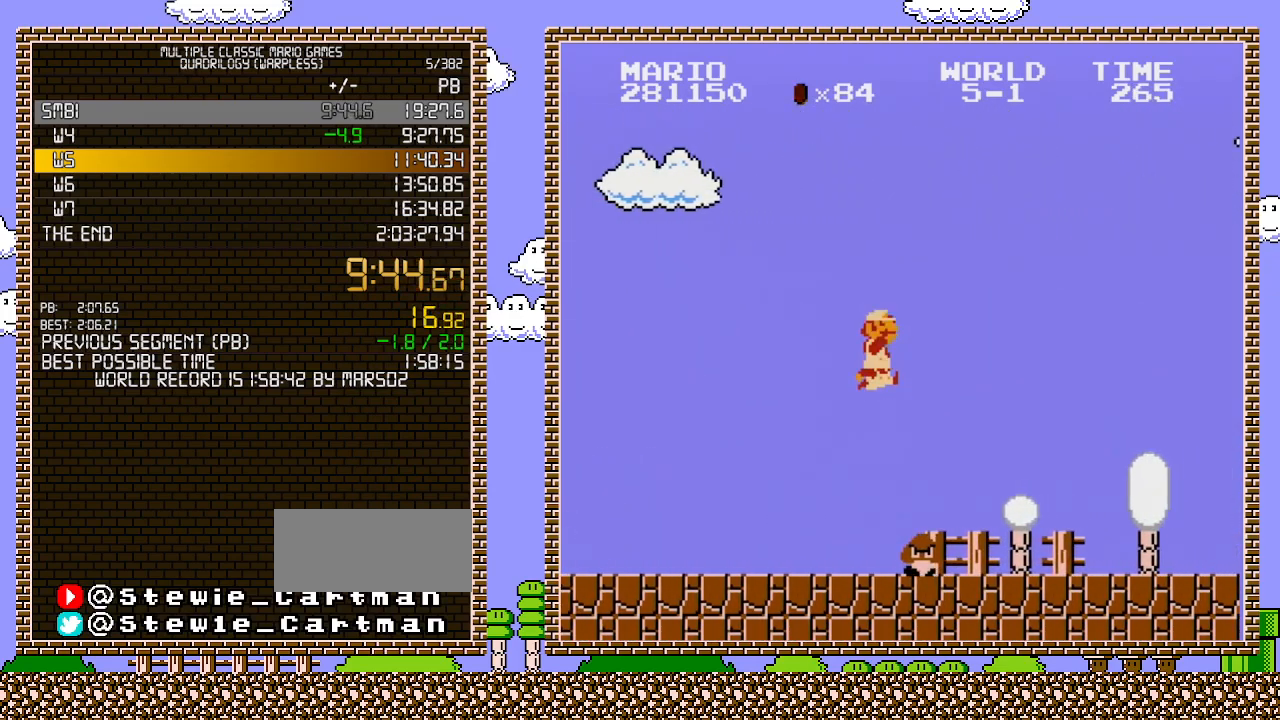
{"buttons": ["B", "DPAD_RIGHT"], "events": [[133, "A", "up"], [183, "B", "up"], [250, "B", "down"]]}
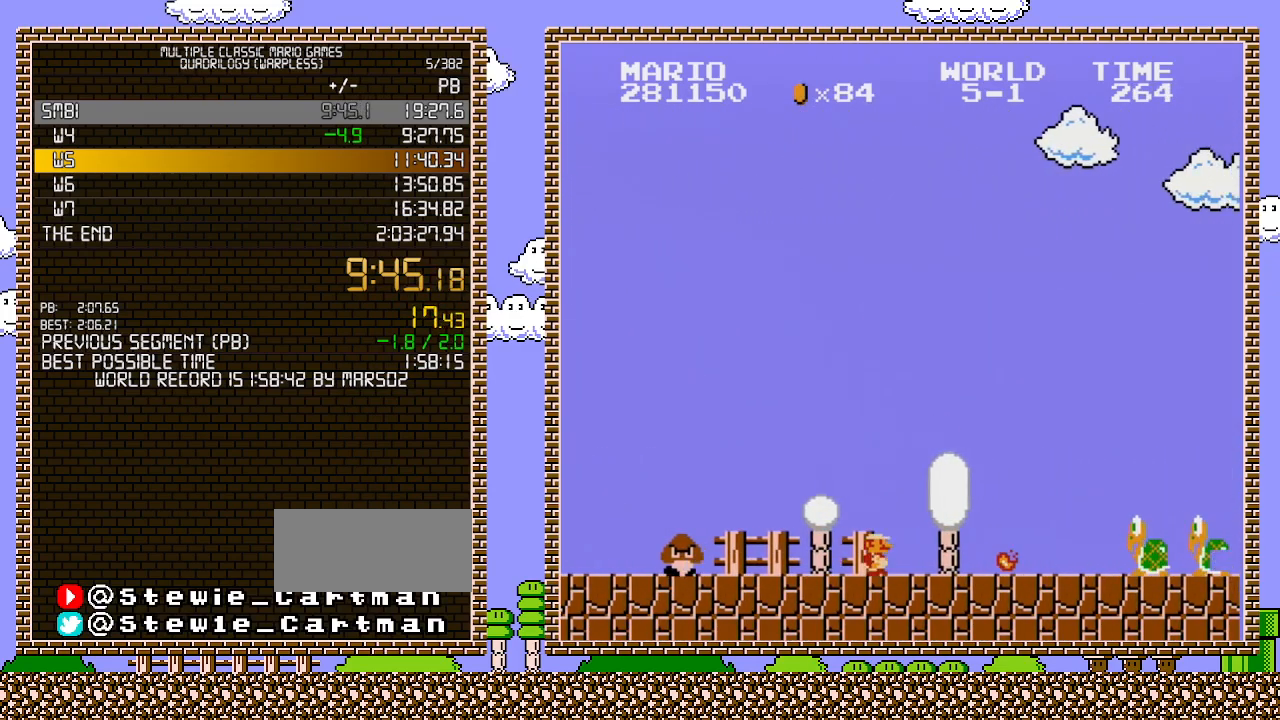
{"buttons": ["B", "DPAD_RIGHT"], "events": []}
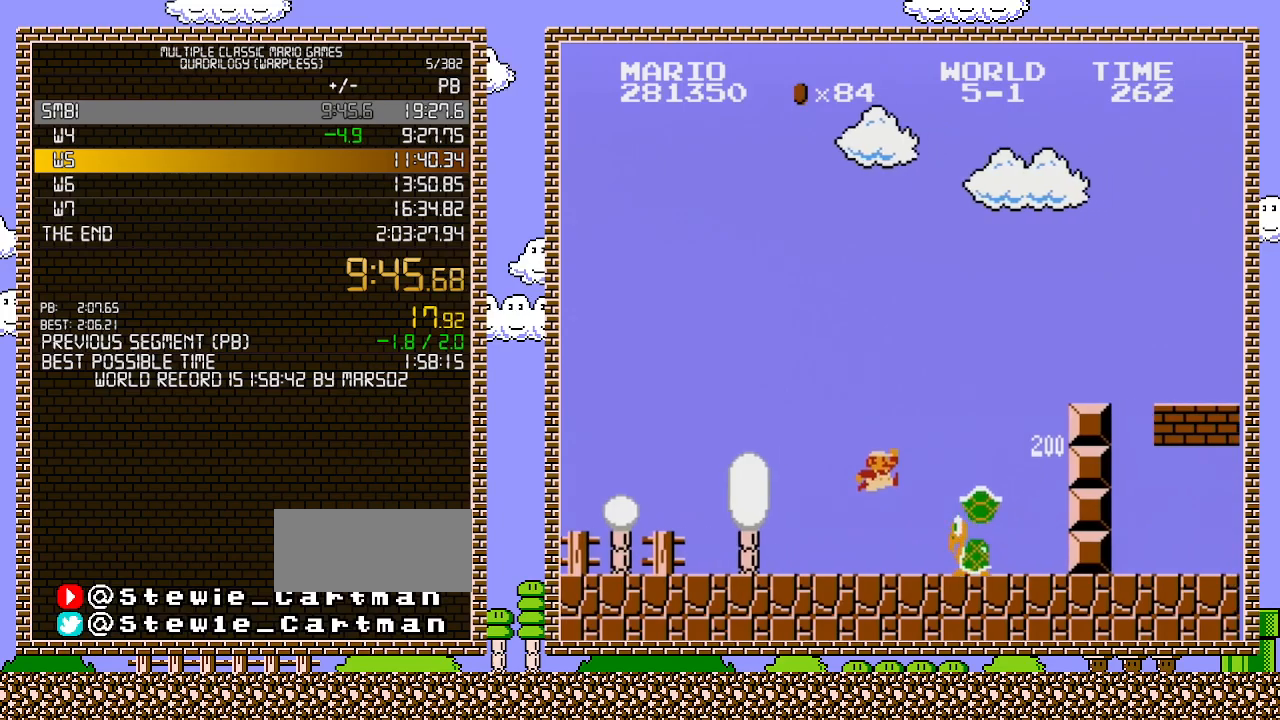
{"buttons": ["A", "B", "DPAD_RIGHT"], "events": [[133, "A", "down"]]}
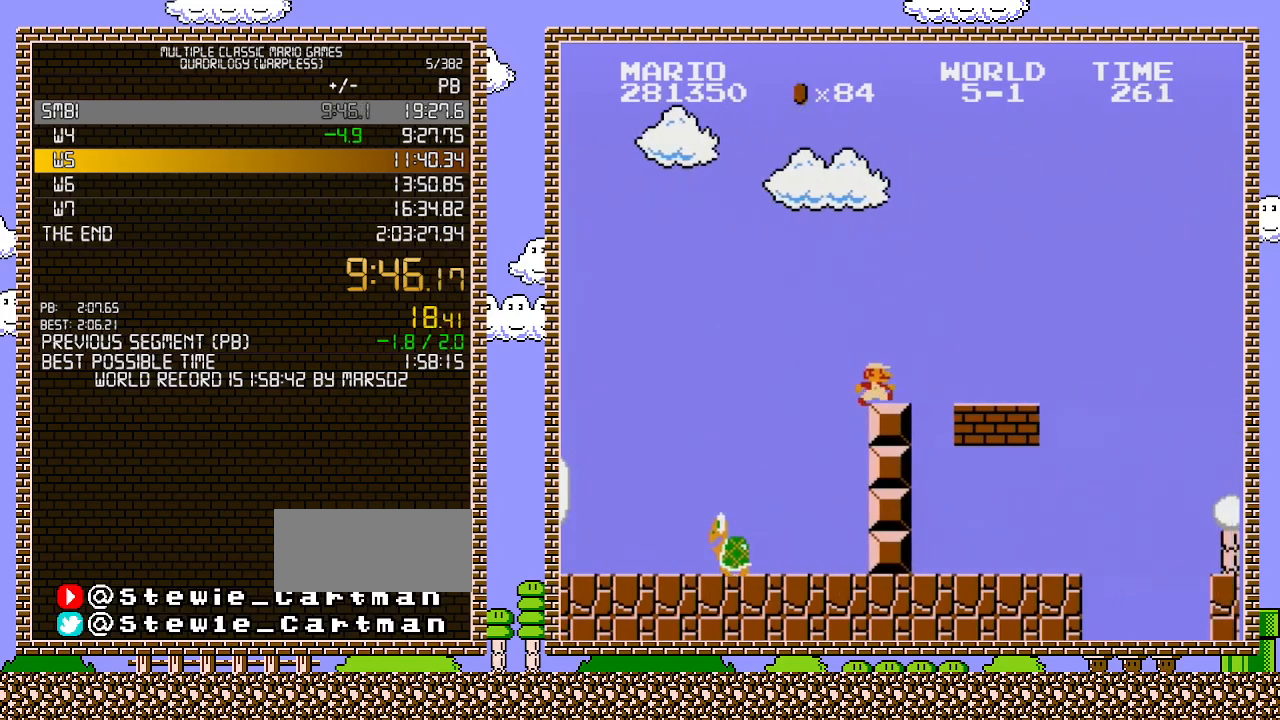
{"buttons": ["B", "DPAD_RIGHT"], "events": [[33, "A", "up"]]}
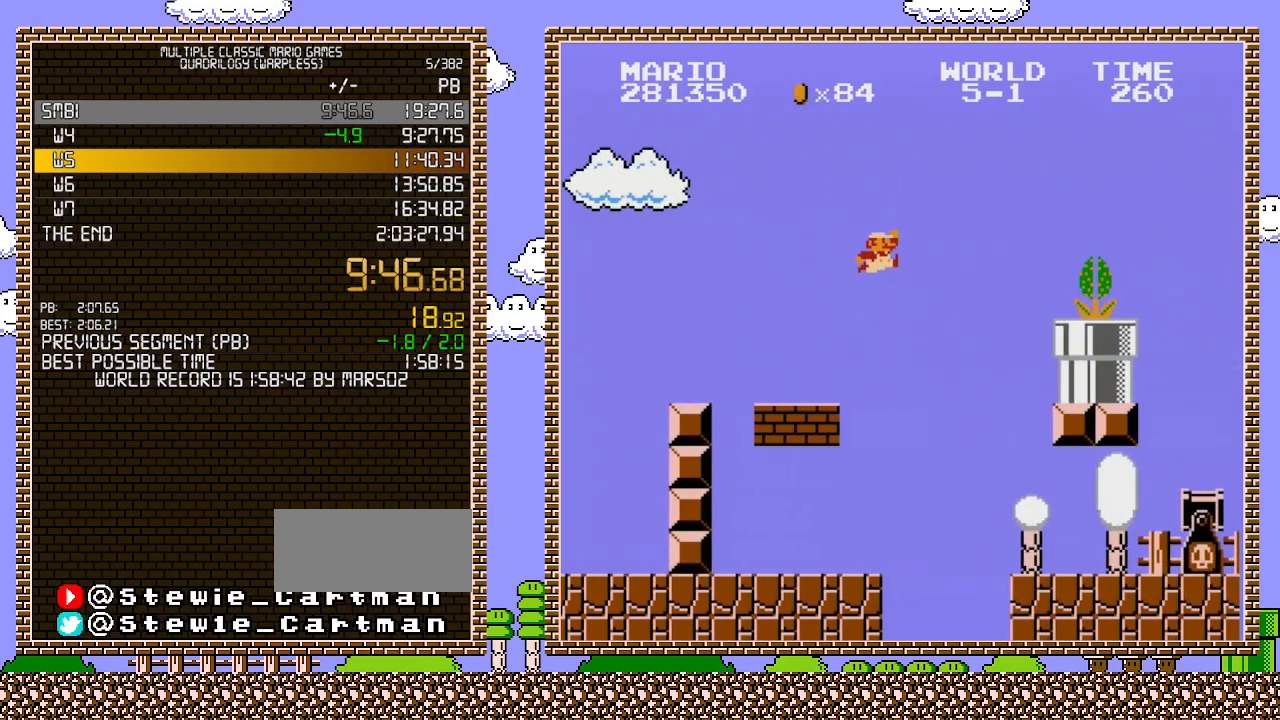
{"buttons": ["B", "DPAD_RIGHT"], "events": [[33, "A", "down"], [67, "B", "up"], [317, "B", "down"], [383, "A", "up"], [417, "B", "up"], [467, "B", "down"]]}
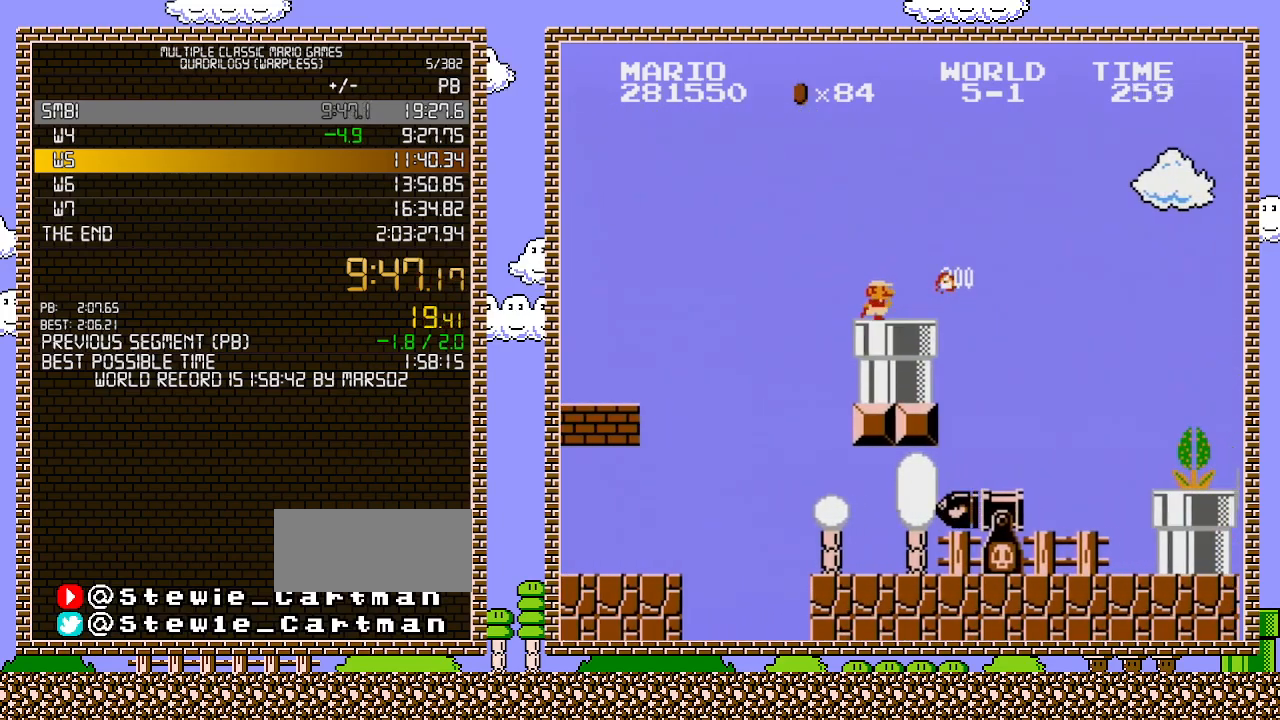
{"buttons": ["B", "DPAD_RIGHT"], "events": [[283, "A", "down"], [417, "A", "up"]]}
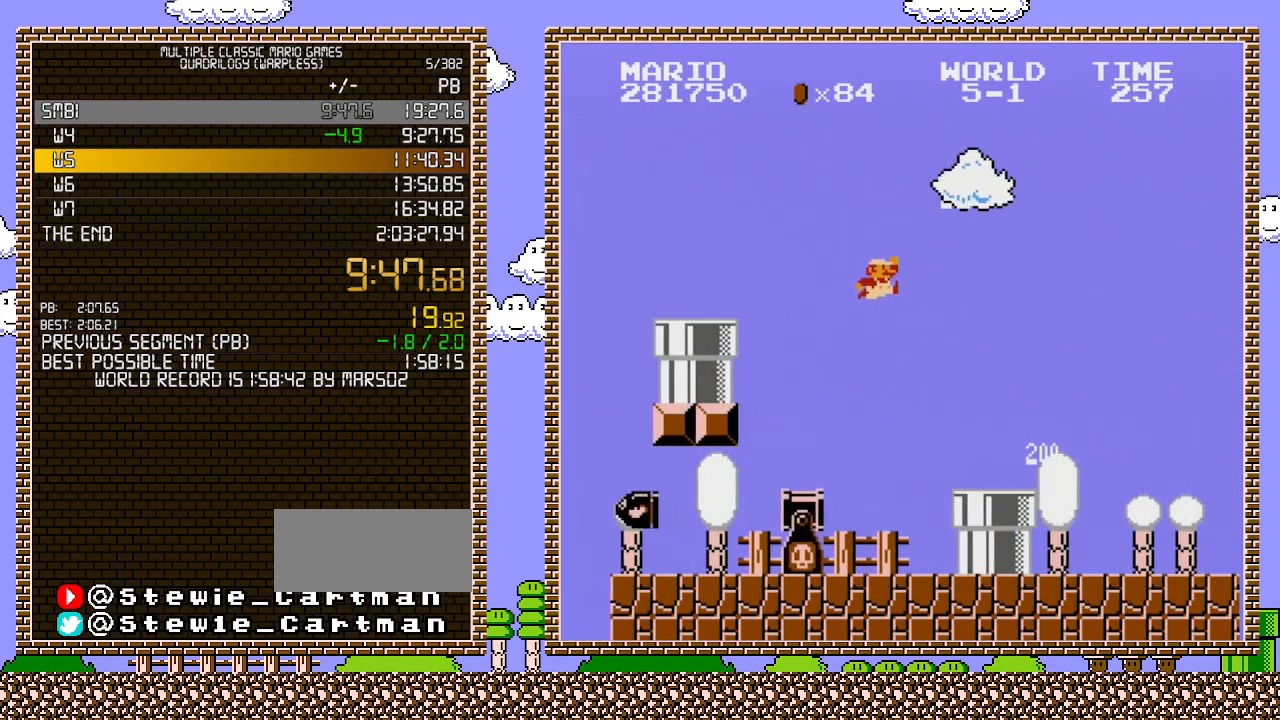
{"buttons": ["B", "DPAD_RIGHT"], "events": []}
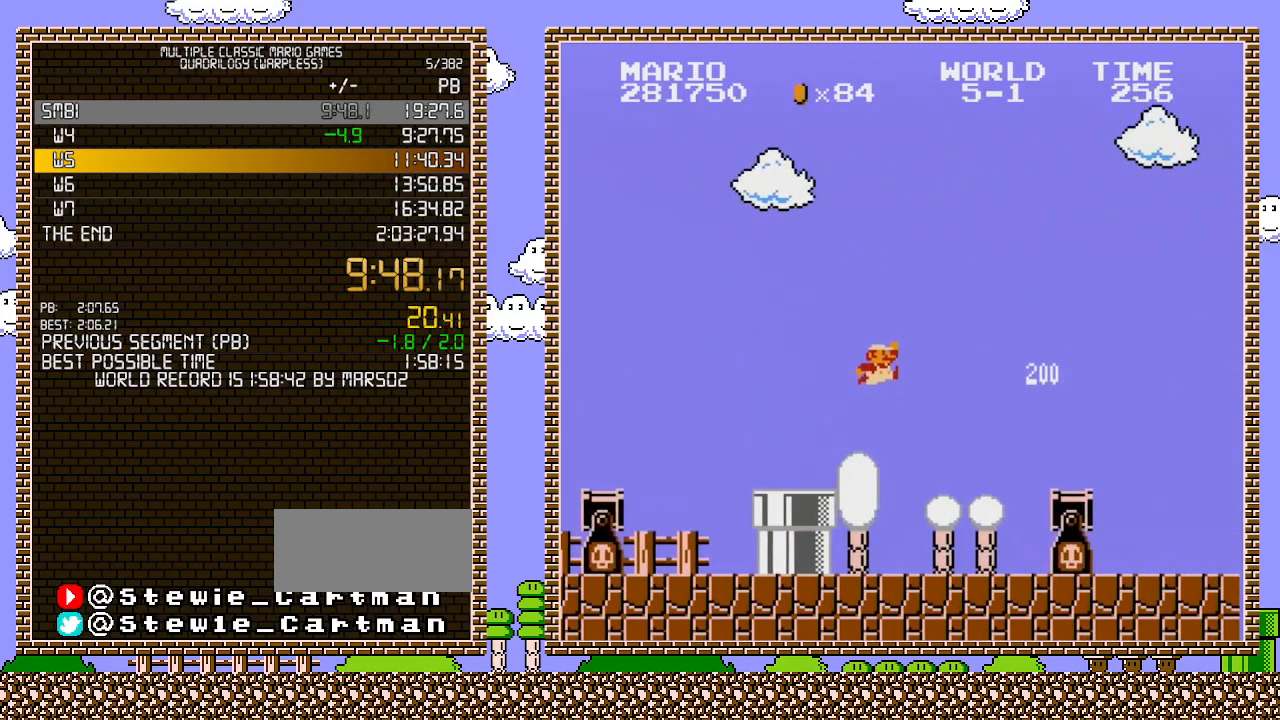
{"buttons": ["B", "DPAD_RIGHT"], "events": [[100, "A", "down"], [417, "A", "up"]]}
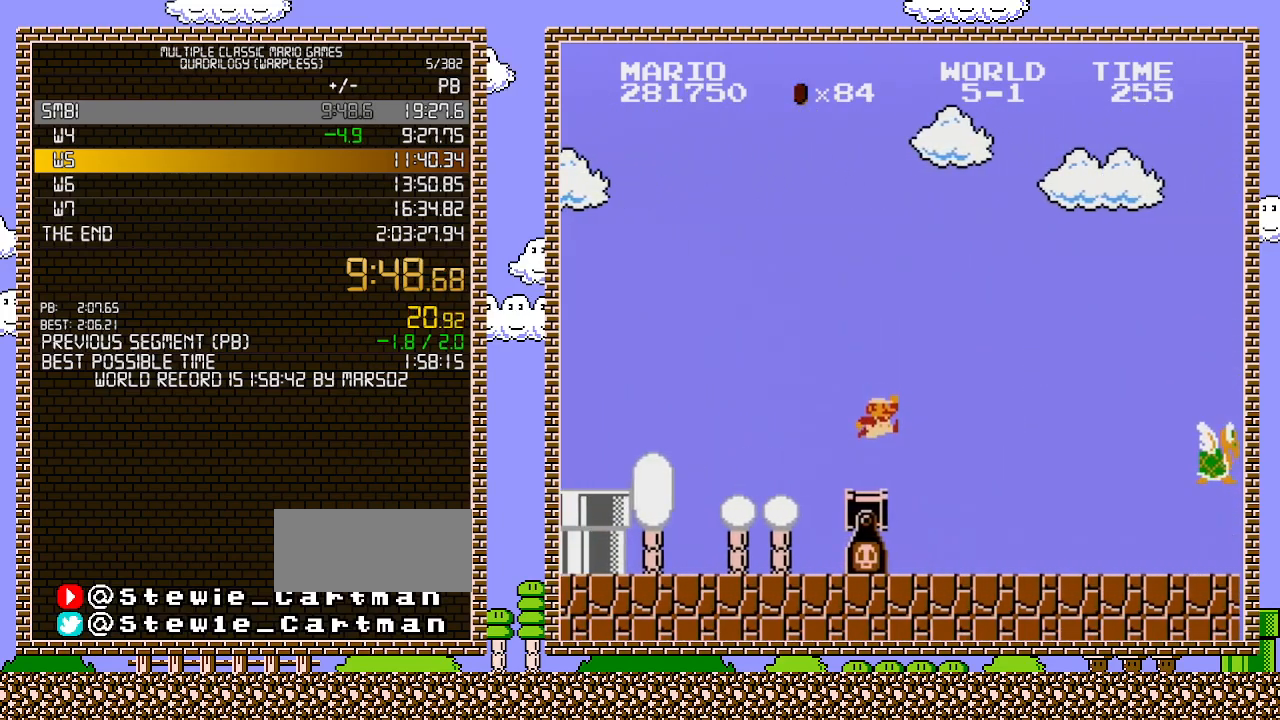
{"buttons": ["B", "DPAD_RIGHT"], "events": []}
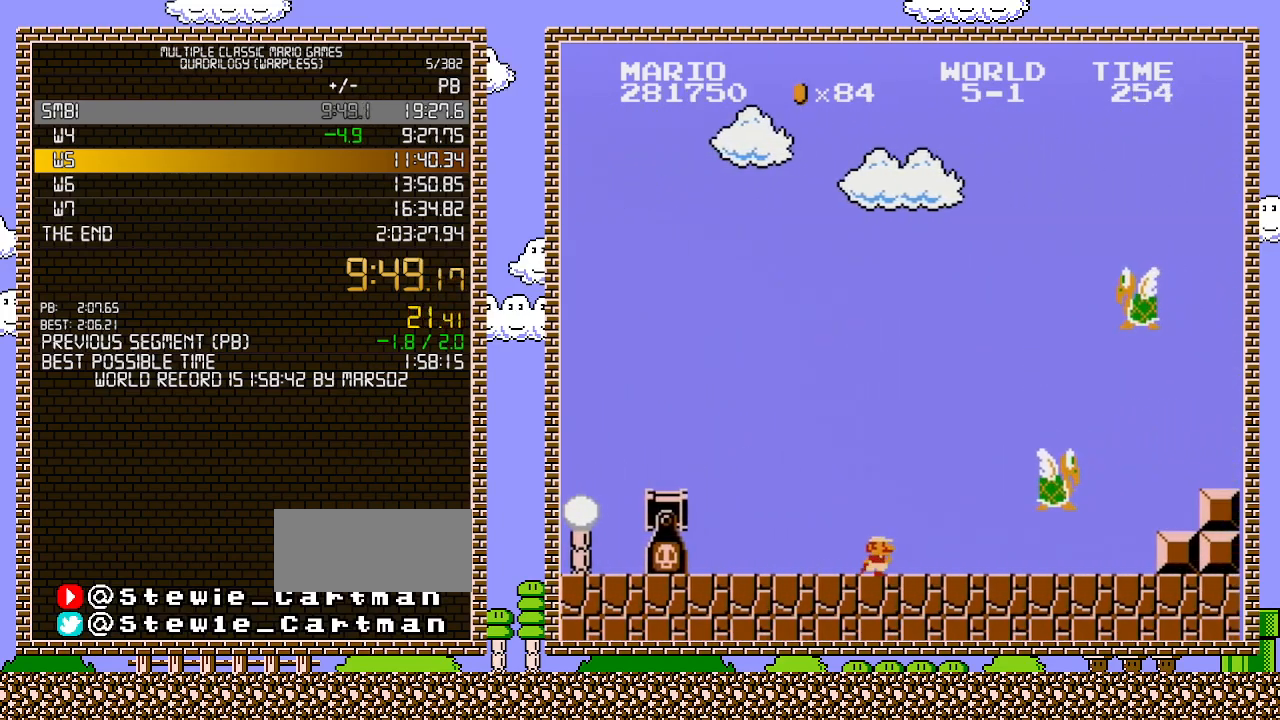
{"buttons": ["A", "B", "DPAD_RIGHT"], "events": [[450, "A", "down"]]}
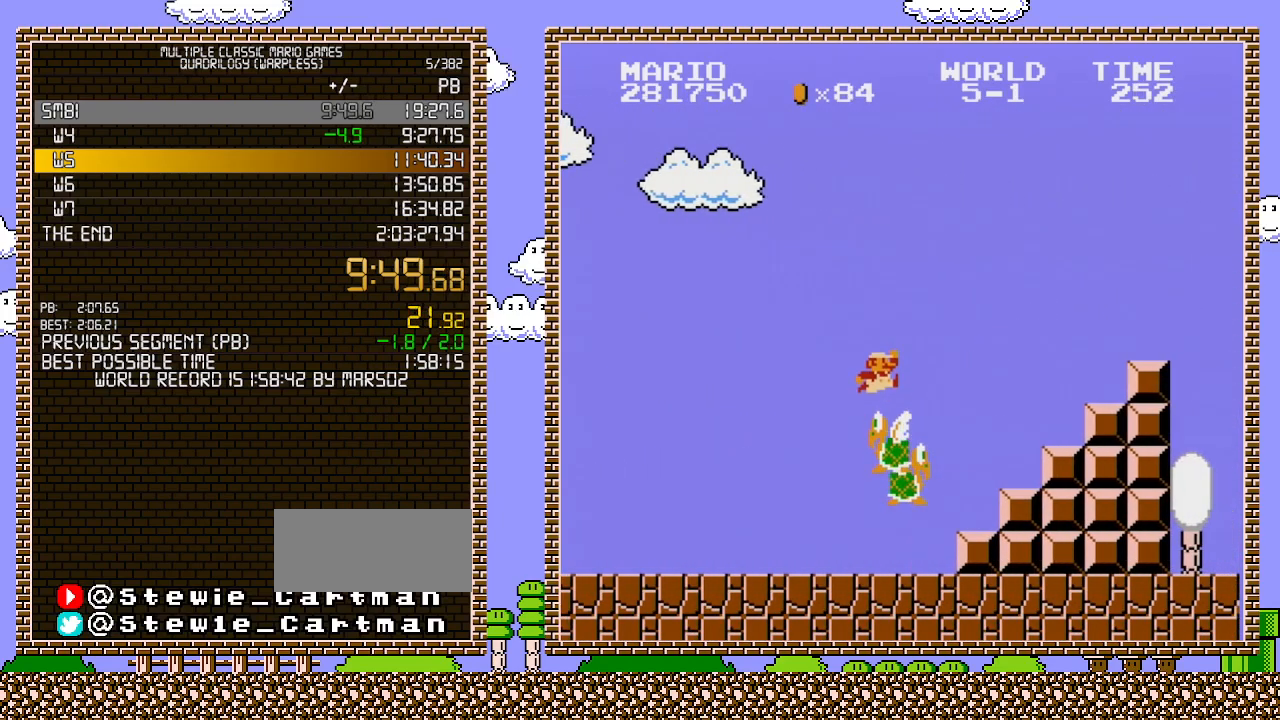
{"buttons": ["B", "DPAD_RIGHT"], "events": [[417, "A", "up"]]}
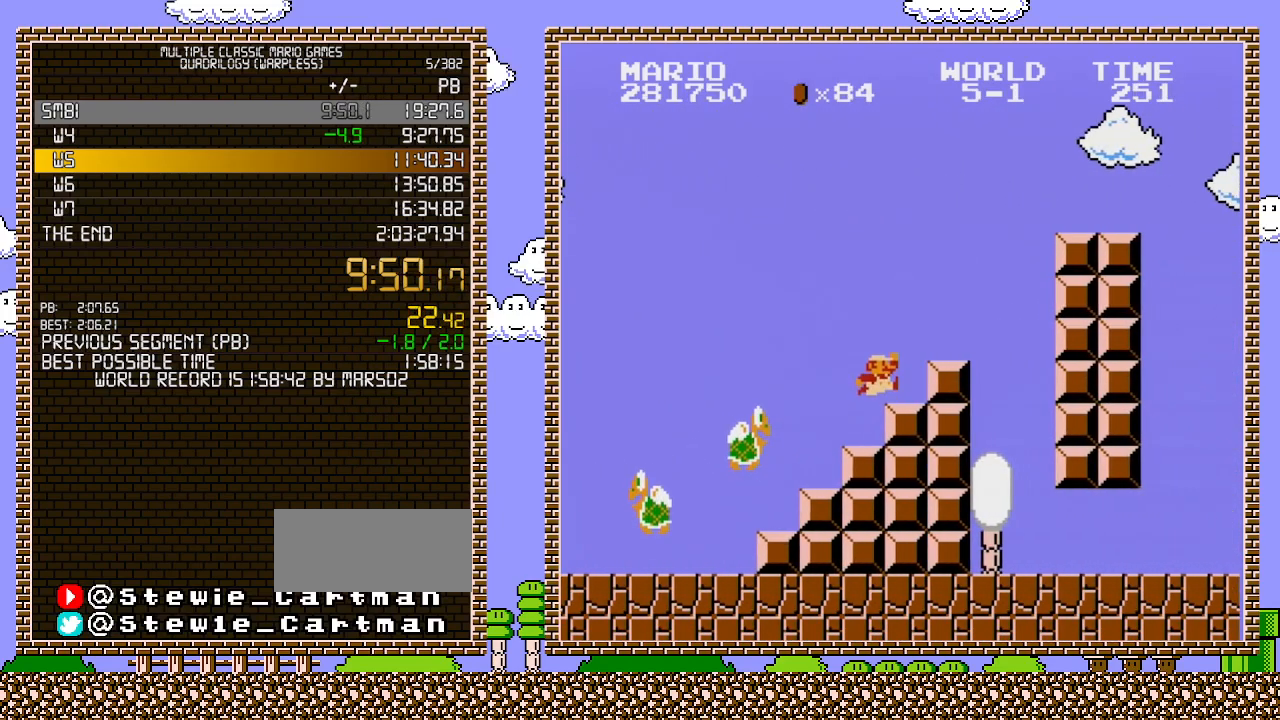
{"buttons": ["A", "B", "DPAD_RIGHT"], "events": [[200, "A", "down"]]}
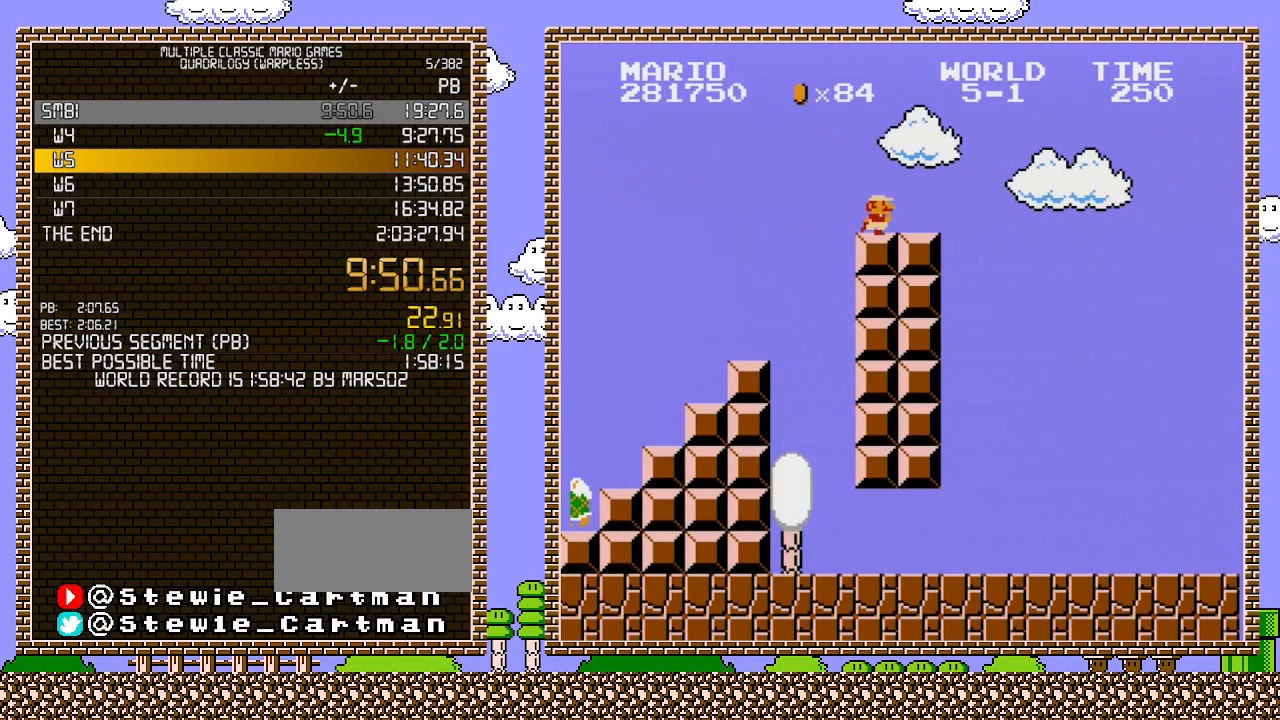
{"buttons": ["A", "B", "DPAD_RIGHT"], "events": [[183, "A", "up"], [417, "A", "down"]]}
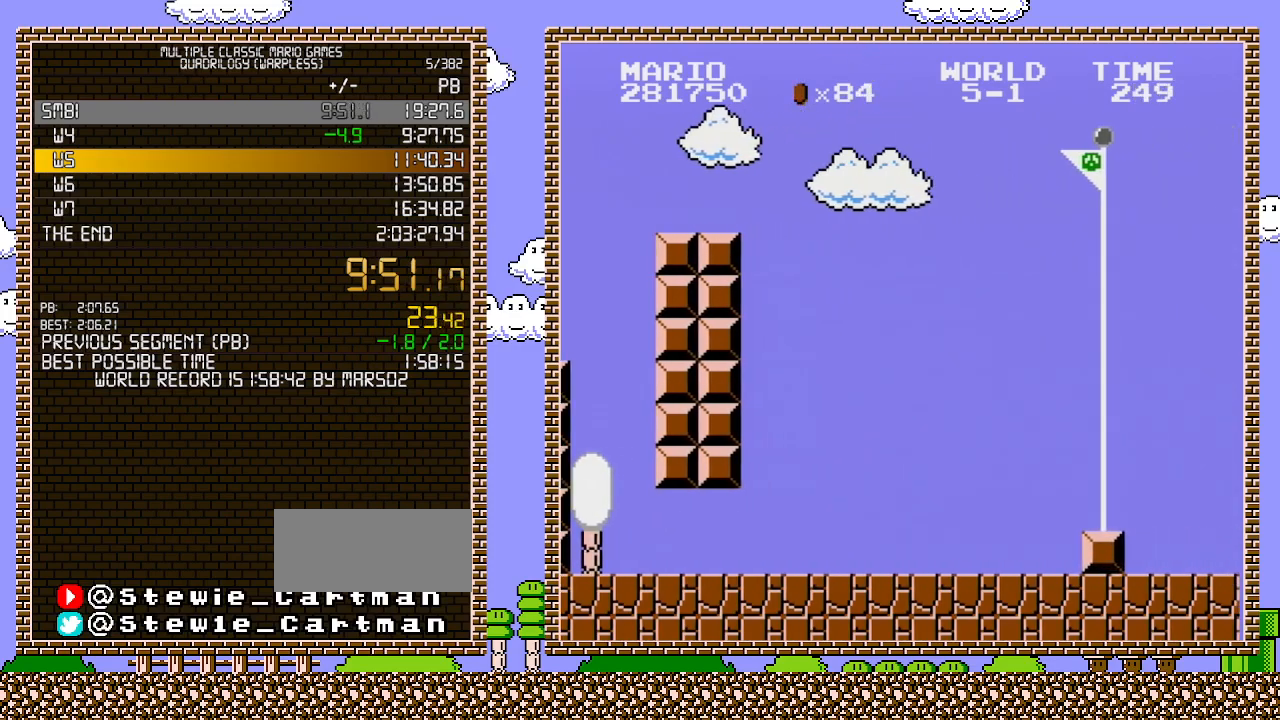
{"buttons": ["A", "B", "DPAD_RIGHT"], "events": []}
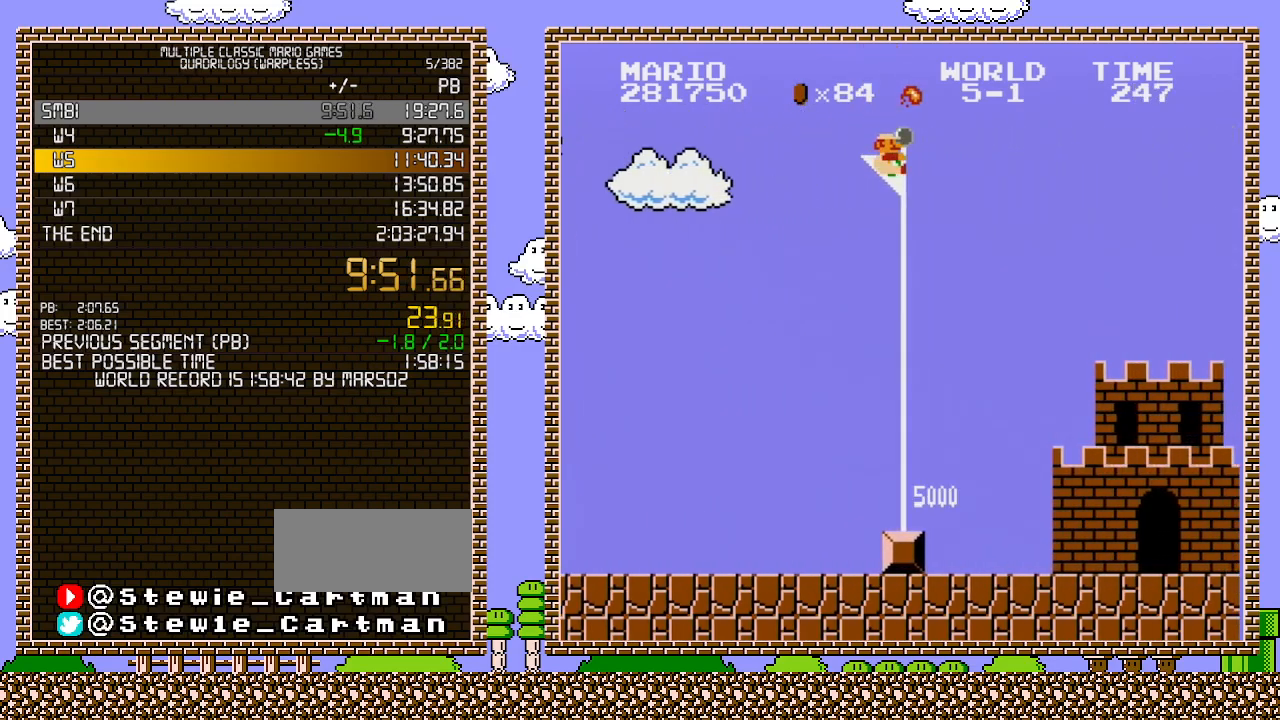
{"buttons": ["B"], "events": [[67, "A", "up"], [67, "B", "up"], [133, "B", "down"], [167, "DPAD_RIGHT", "up"], [217, "B", "up"], [283, "B", "down"]]}
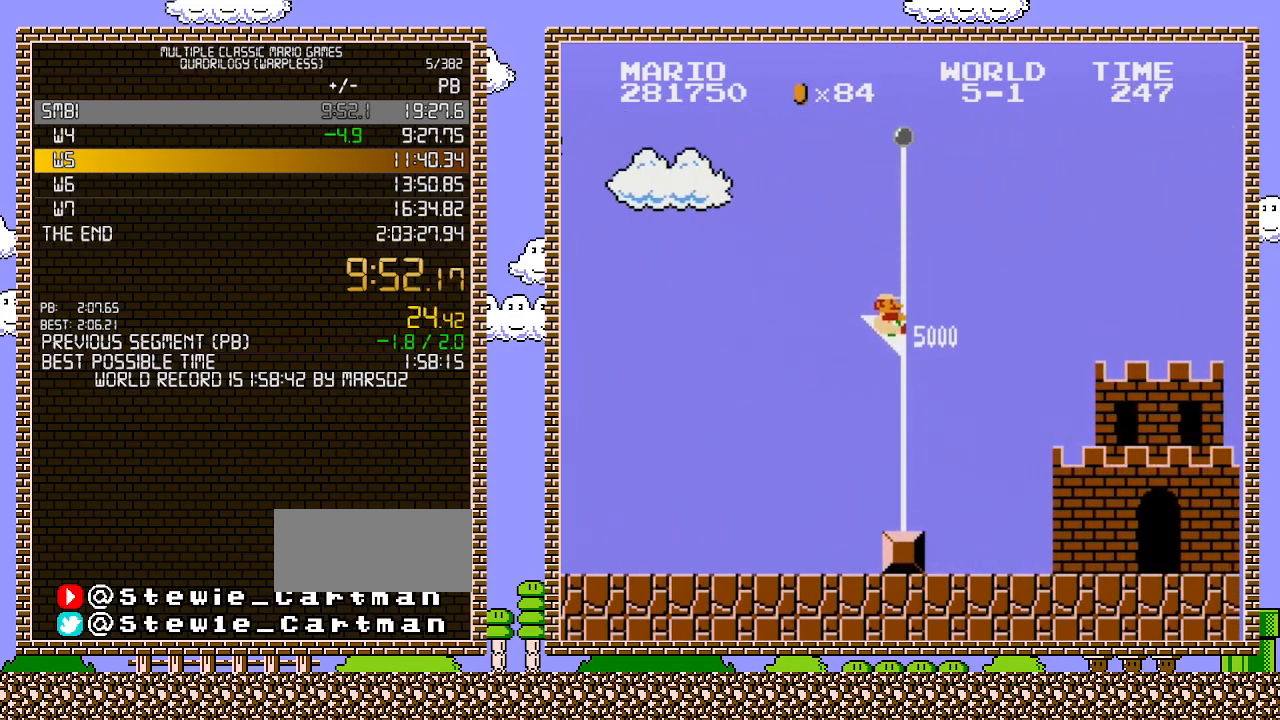
{"buttons": [], "events": [[133, "B", "up"]]}